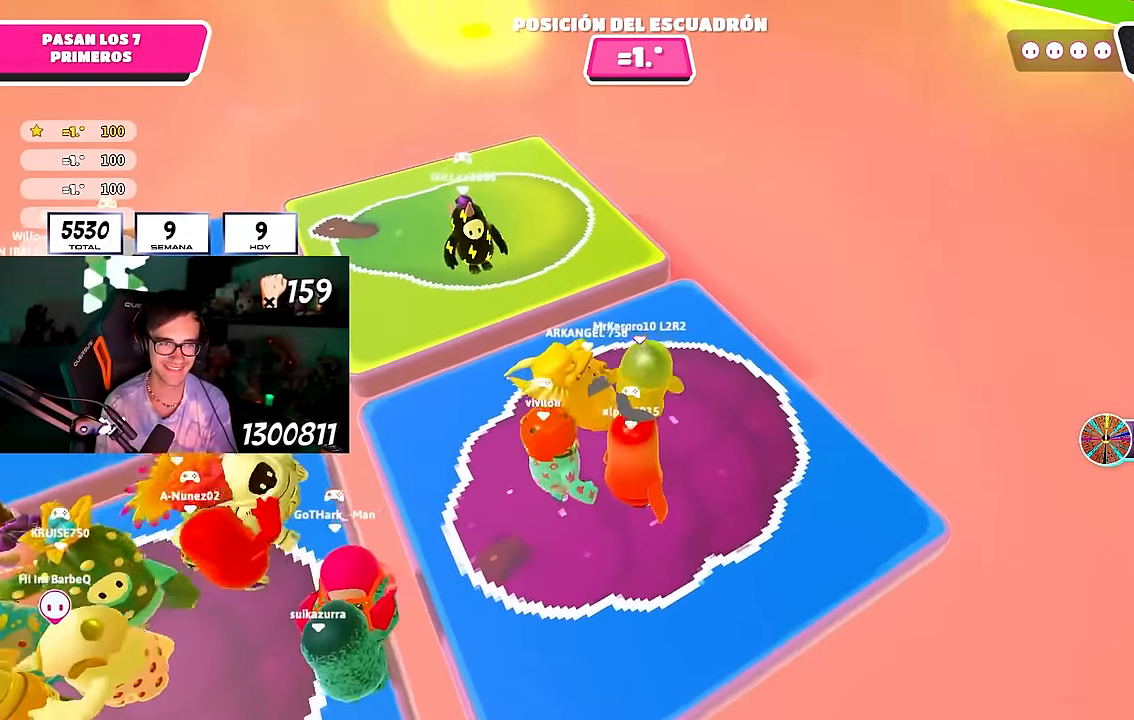
Gameplay with a controller (PlayStation layout); each line is a JSON object with the inputs held at the frame after it. "events" lists button and stick changes between this image and that frame as [ms after this image, input, new state], when the widget could be followed in between. Not read: R1.
{"buttons": [], "left_stick": "down-left", "right_stick": "center", "events": [[100, "left_stick", "center"], [150, "L2", "down"], [300, "L2", "up"], [317, "left_stick", "right"], [450, "left_stick", "down-left"]]}
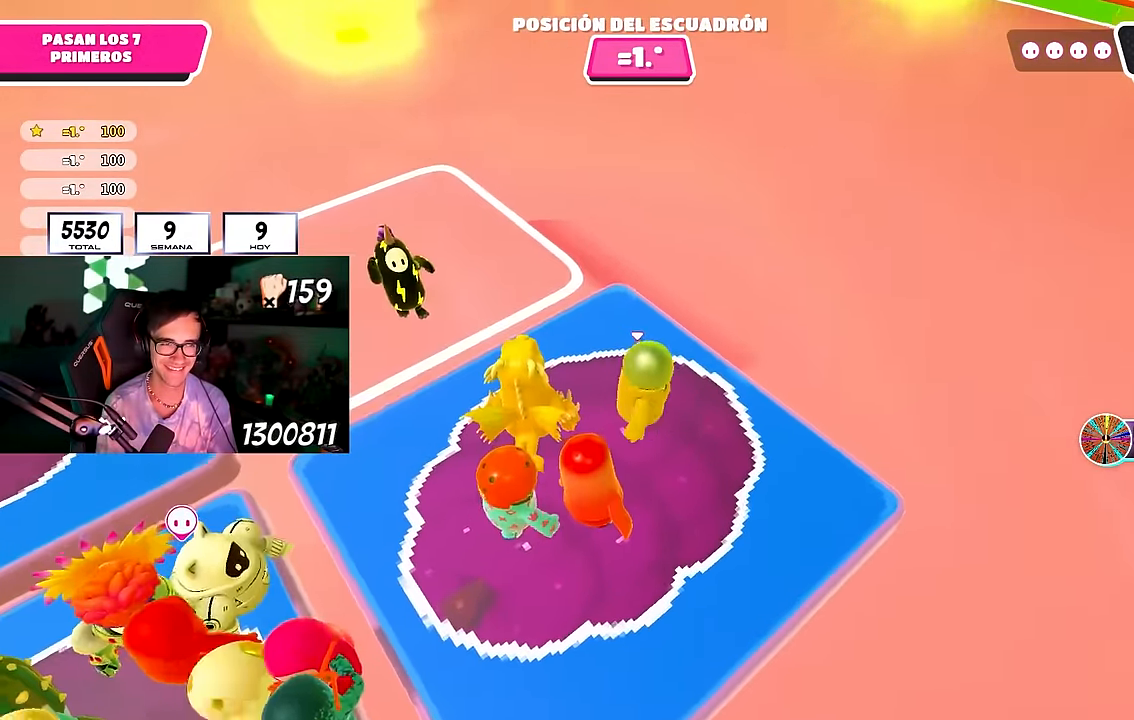
{"buttons": [], "left_stick": "left", "right_stick": "center", "events": [[17, "left_stick", "left"], [100, "left_stick", "up"], [200, "left_stick", "right"], [250, "CROSS", "down"], [300, "left_stick", "left"], [400, "CROSS", "up"]]}
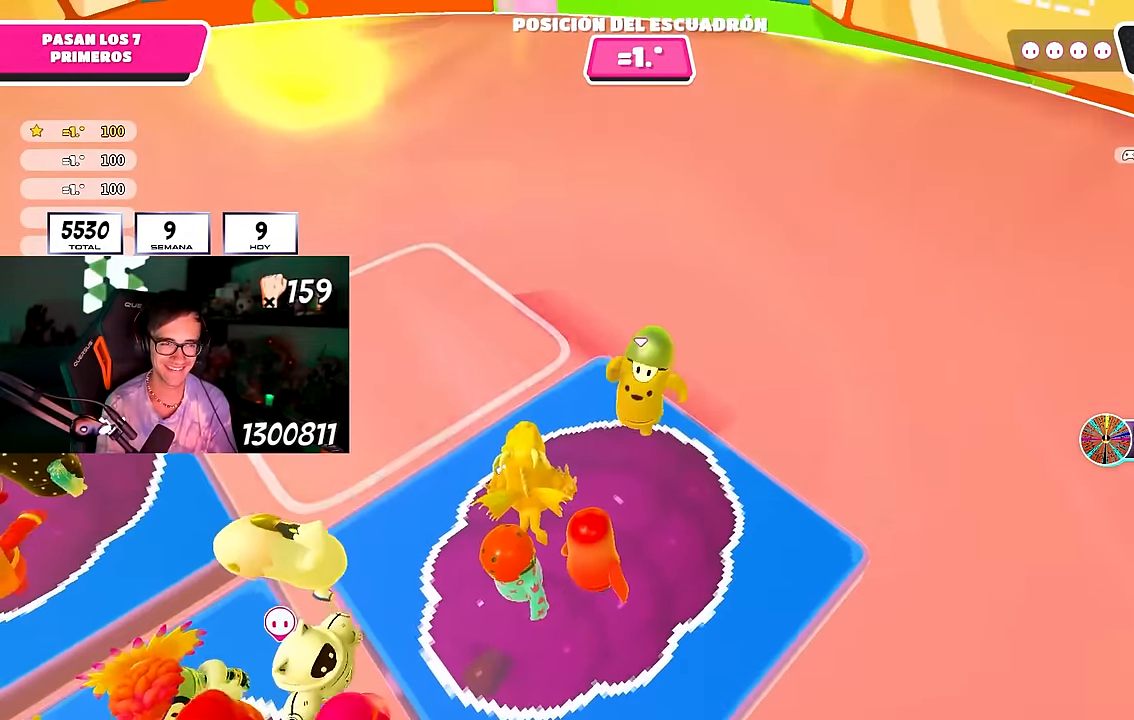
{"buttons": [], "left_stick": "left", "right_stick": "center", "events": [[150, "left_stick", "center"], [217, "left_stick", "up-right"], [350, "CROSS", "down"], [383, "left_stick", "center"], [433, "left_stick", "left"], [500, "CROSS", "up"]]}
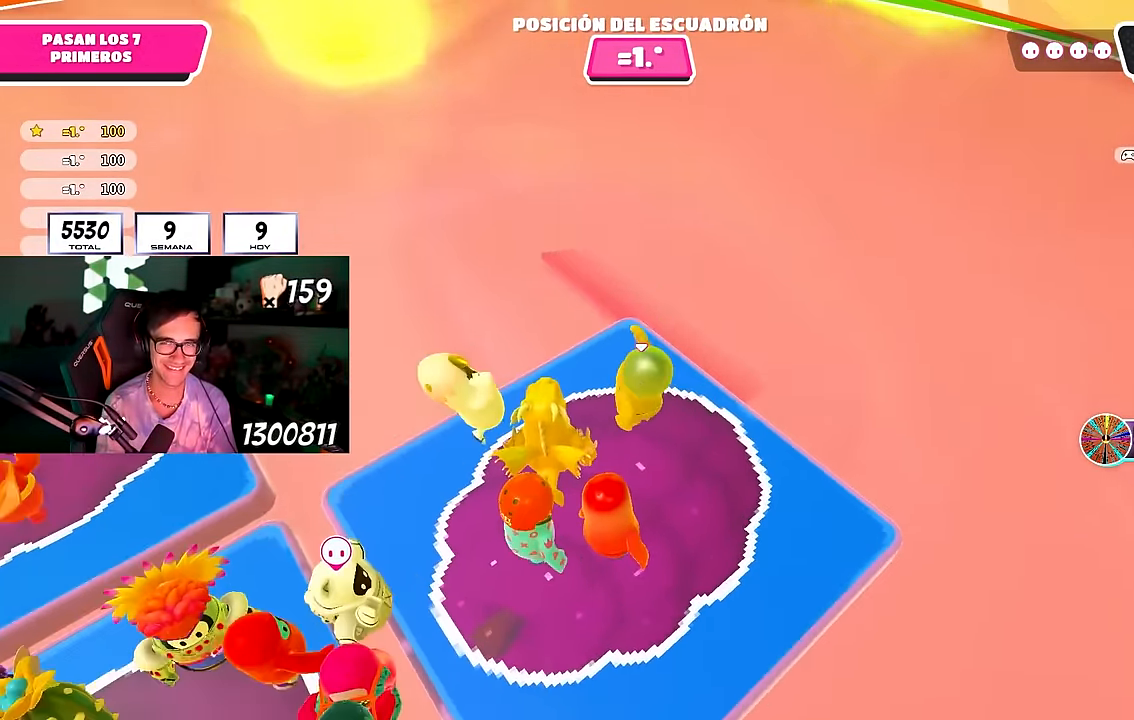
{"buttons": [], "left_stick": "down", "right_stick": "center", "events": [[67, "left_stick", "up-right"], [150, "right_stick", "down-right"], [267, "left_stick", "up"], [267, "right_stick", "center"], [334, "CROSS", "down"], [467, "CROSS", "up"], [484, "left_stick", "down"]]}
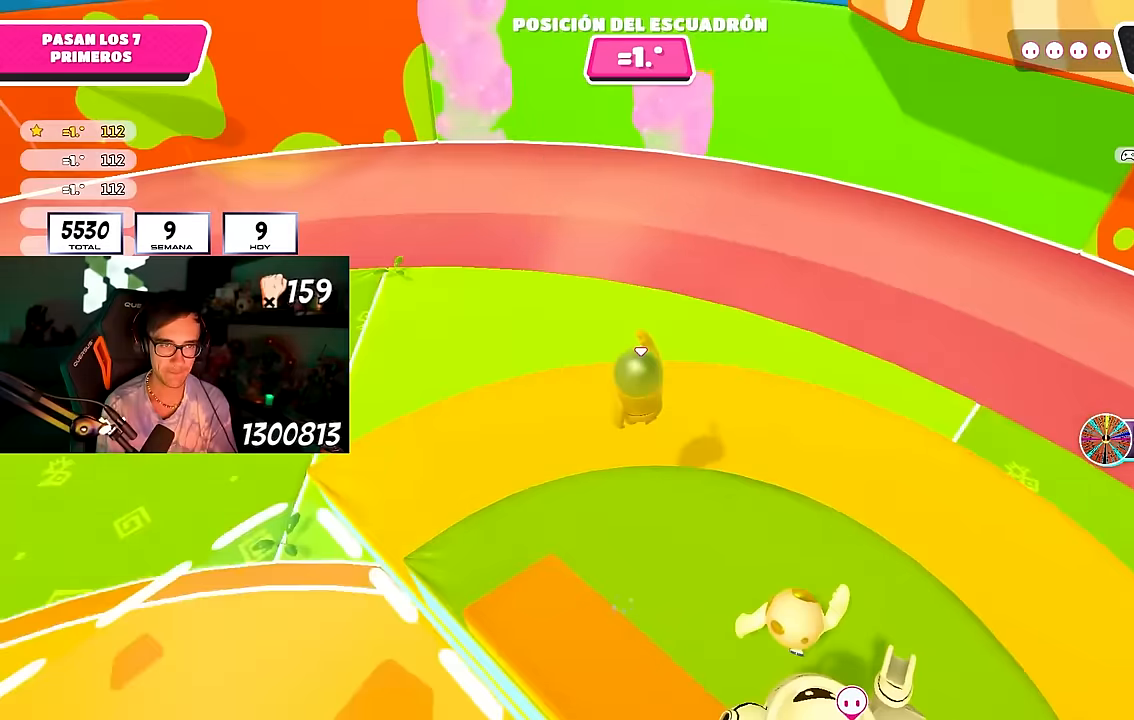
{"buttons": [], "left_stick": "up-right", "right_stick": "center", "events": [[234, "right_stick", "down"], [317, "left_stick", "left"], [417, "left_stick", "center"], [467, "left_stick", "up-right"], [484, "right_stick", "center"]]}
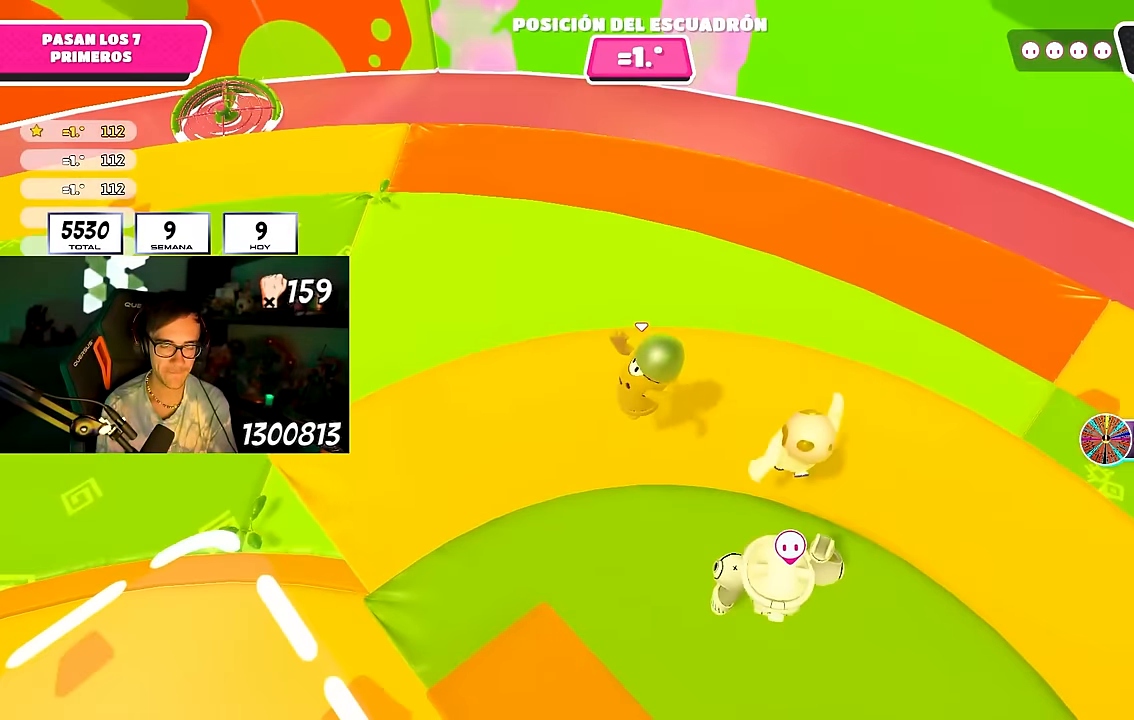
{"buttons": [], "left_stick": "up", "right_stick": "center", "events": [[17, "left_stick", "up"], [150, "left_stick", "up-left"], [267, "CROSS", "down"], [434, "CROSS", "up"], [450, "left_stick", "up"]]}
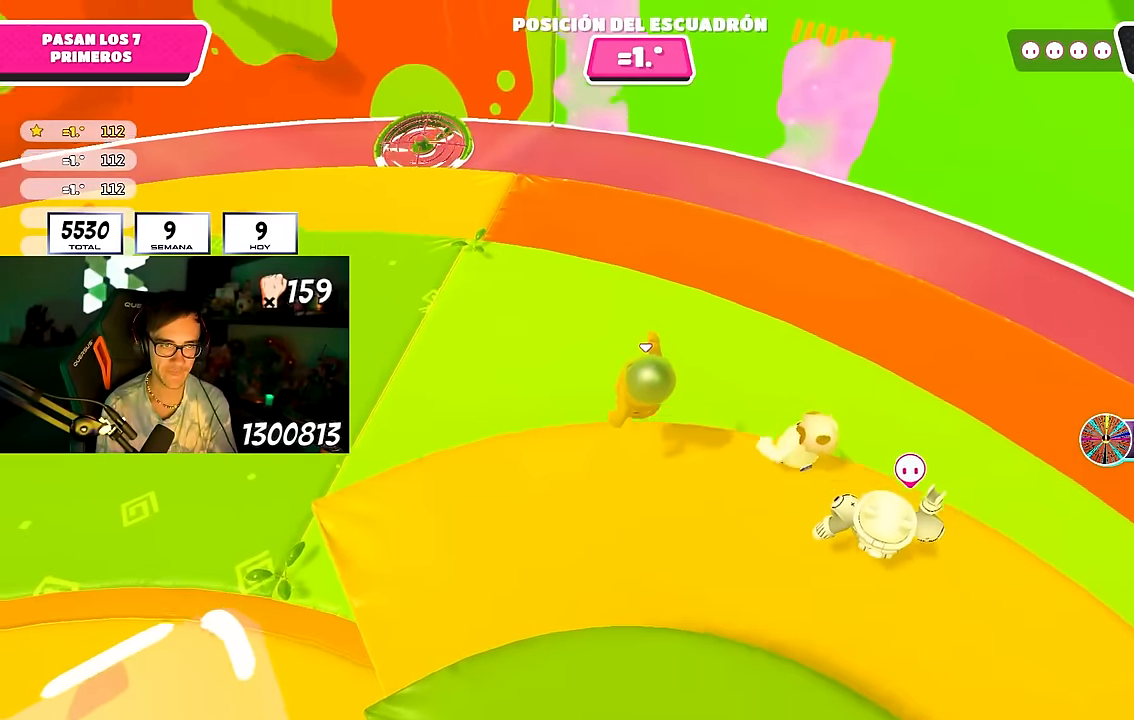
{"buttons": [], "left_stick": "up", "right_stick": "center", "events": [[84, "left_stick", "up-right"], [117, "right_stick", "down-right"], [300, "left_stick", "up"], [417, "right_stick", "center"]]}
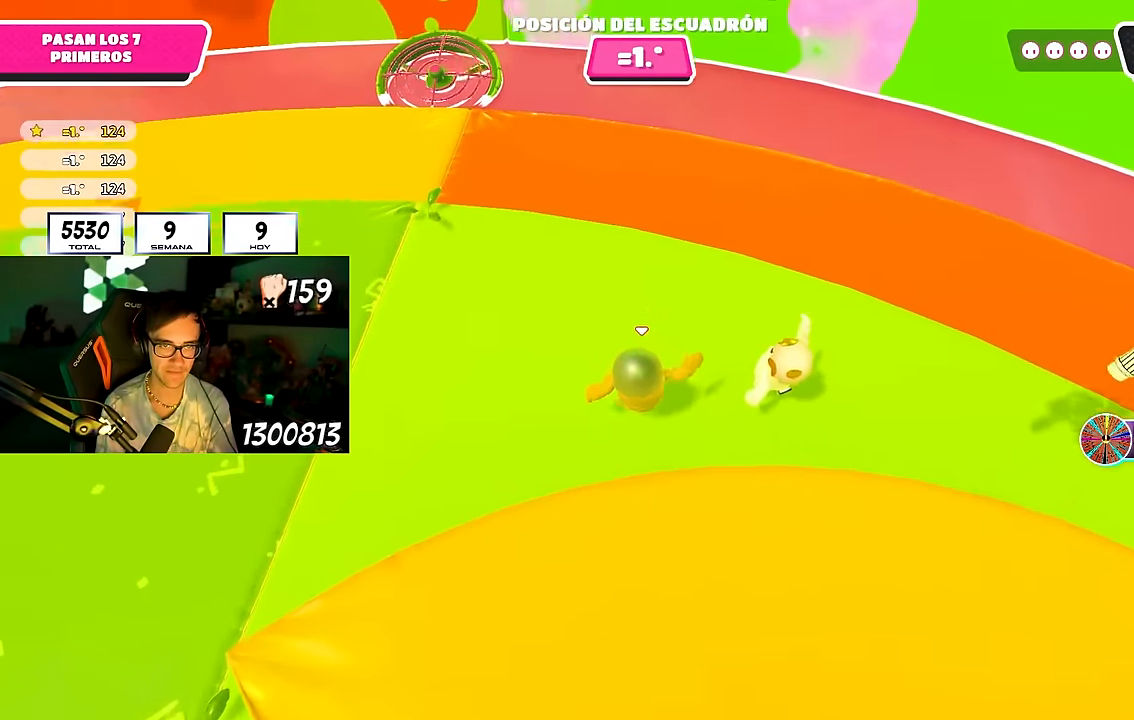
{"buttons": [], "left_stick": "up", "right_stick": "center", "events": [[100, "left_stick", "right"], [150, "left_stick", "down-right"], [350, "left_stick", "up"]]}
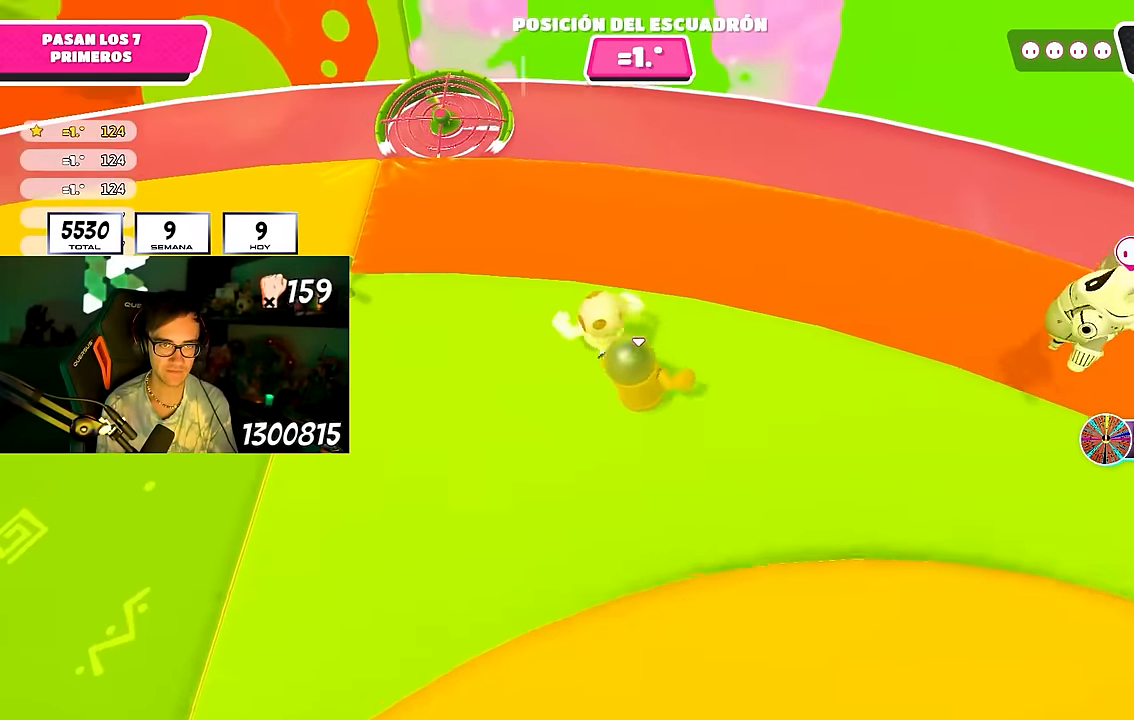
{"buttons": [], "left_stick": "up", "right_stick": "center", "events": [[200, "right_stick", "down"], [317, "right_stick", "center"], [384, "left_stick", "up-right"], [500, "left_stick", "up"]]}
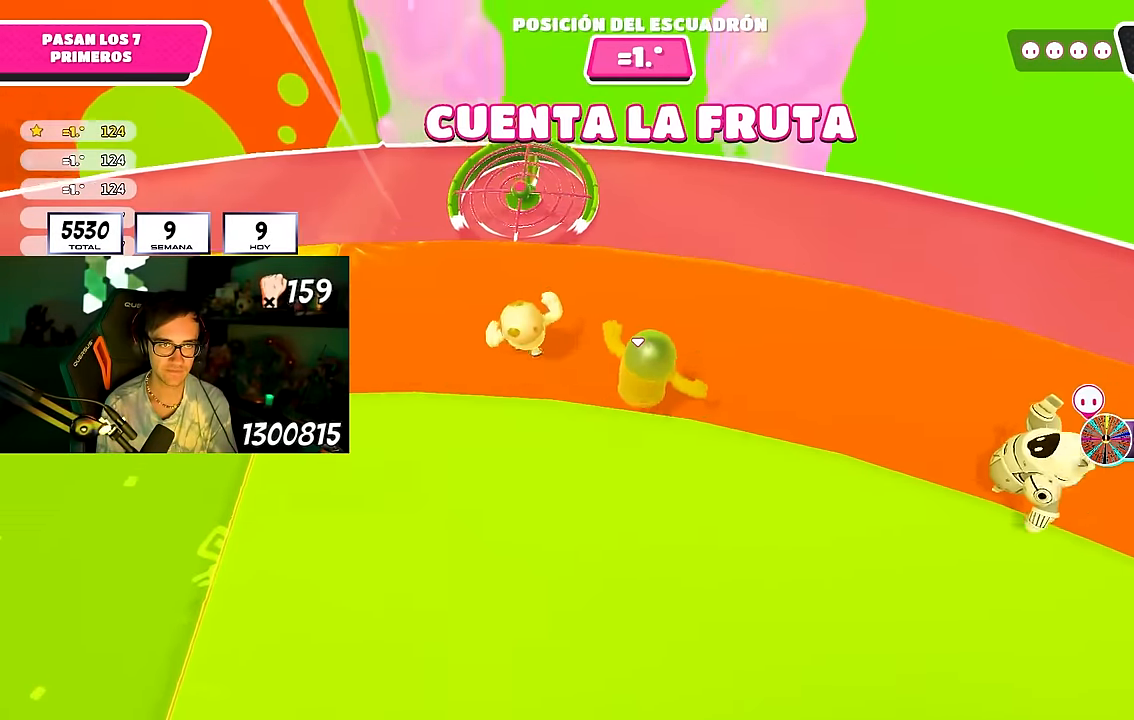
{"buttons": [], "left_stick": "up", "right_stick": "center", "events": [[167, "right_stick", "down"], [384, "right_stick", "center"]]}
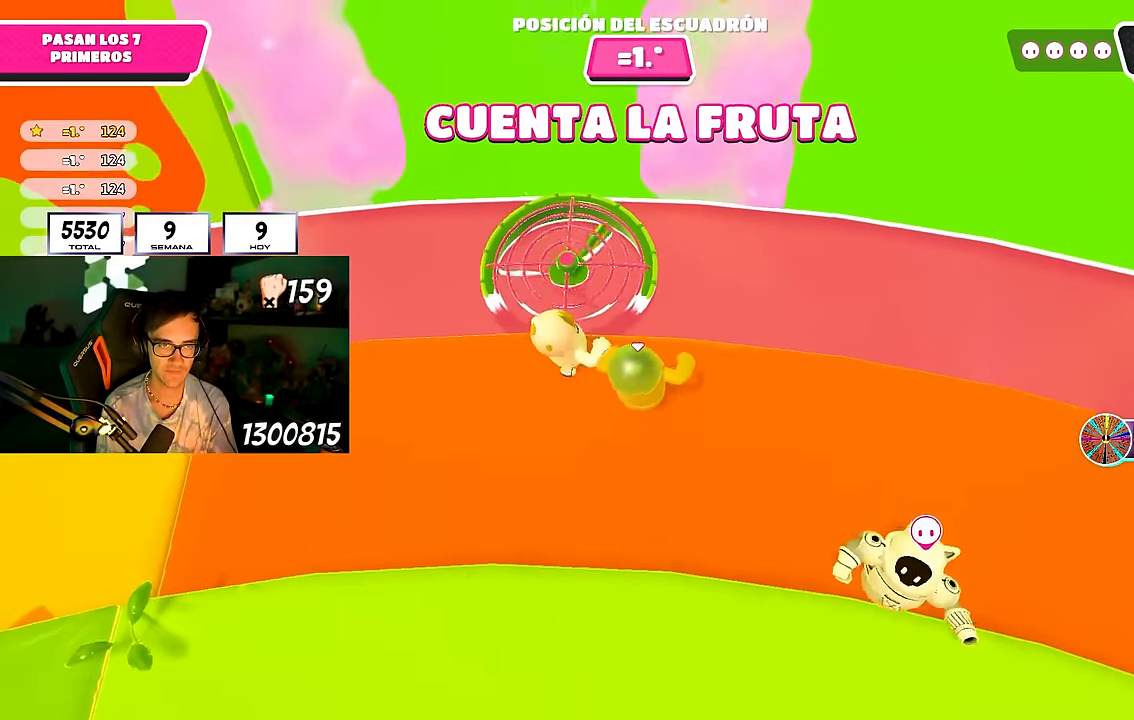
{"buttons": [], "left_stick": "right", "right_stick": "center", "events": [[217, "CROSS", "down"], [267, "left_stick", "up-right"], [384, "left_stick", "right"], [484, "CROSS", "up"]]}
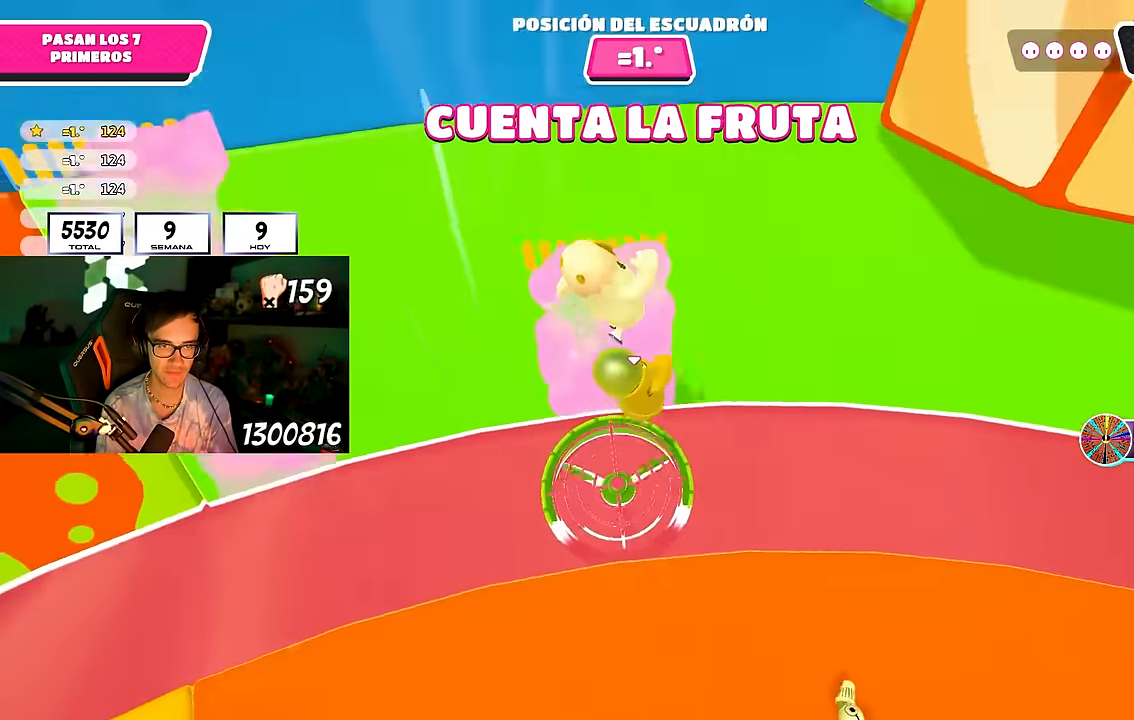
{"buttons": [], "left_stick": "up-right", "right_stick": "down-right", "events": [[117, "right_stick", "down-right"], [450, "left_stick", "up-right"]]}
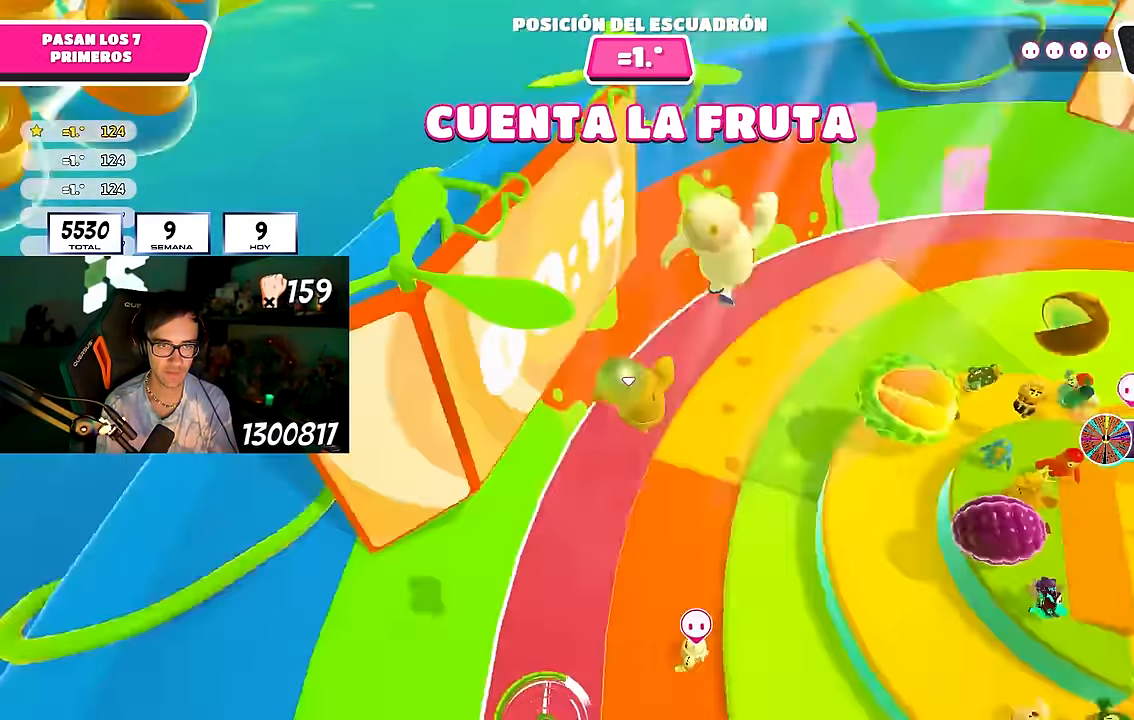
{"buttons": [], "left_stick": "up", "right_stick": "down", "events": [[300, "left_stick", "up"], [484, "right_stick", "down"]]}
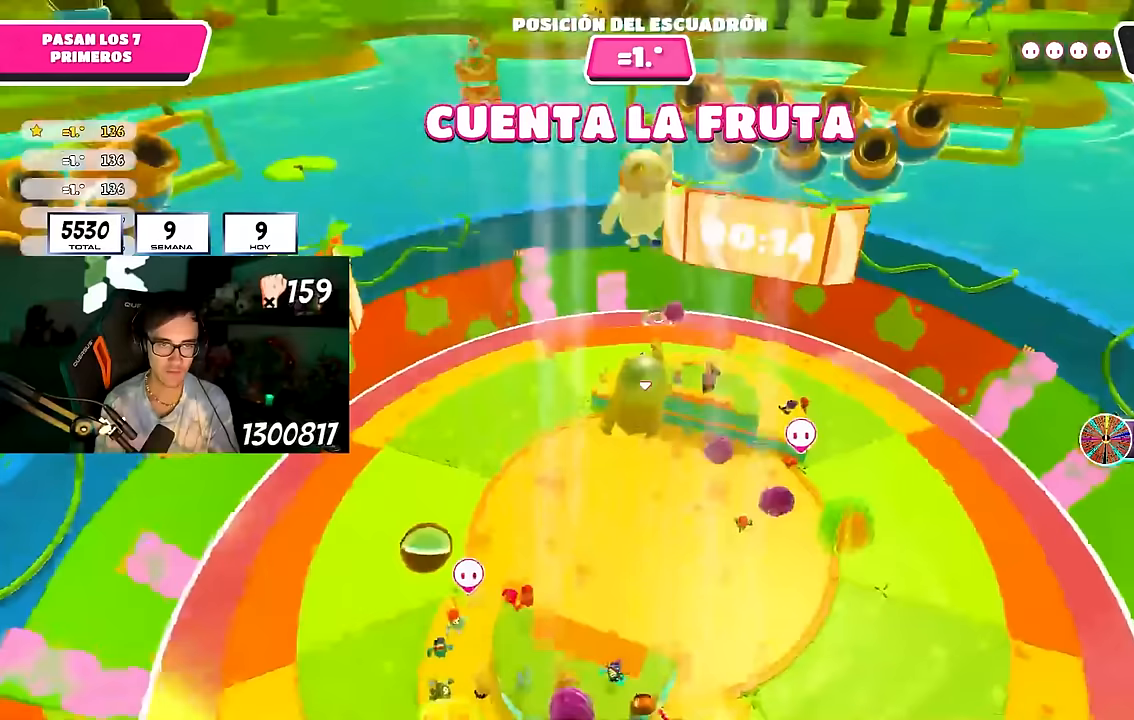
{"buttons": [], "left_stick": "up", "right_stick": "center", "events": [[183, "right_stick", "center"], [267, "right_stick", "down"], [417, "right_stick", "center"]]}
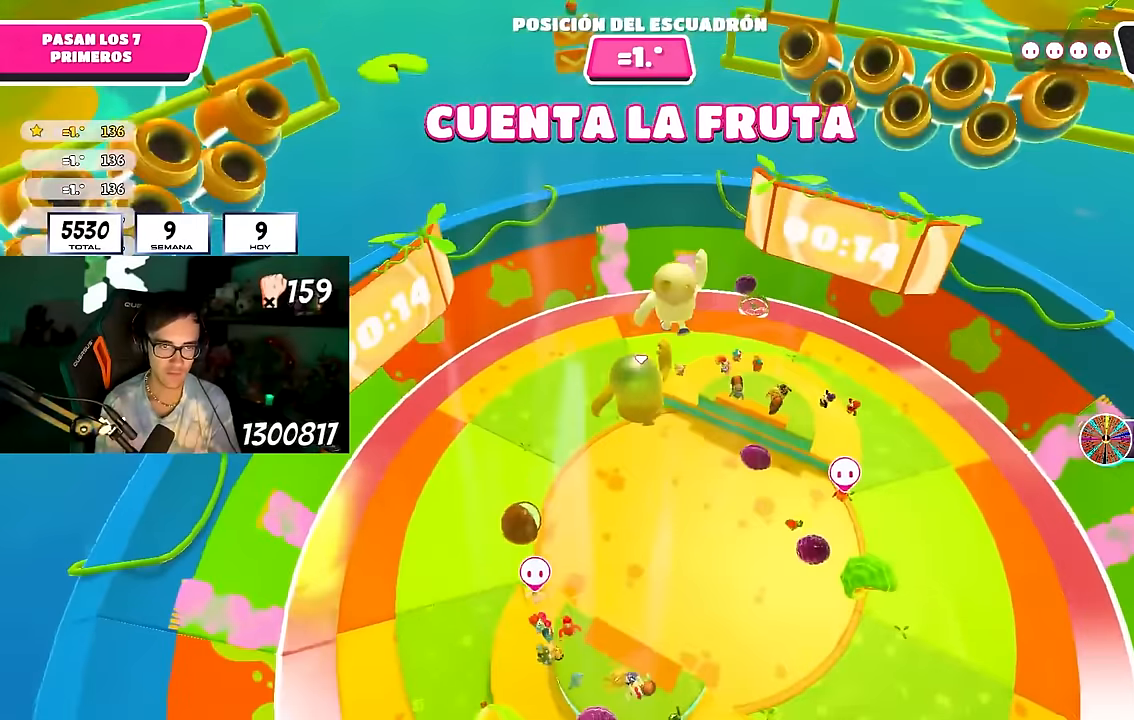
{"buttons": ["SQUARE"], "left_stick": "up", "right_stick": "center", "events": [[433, "SQUARE", "down"]]}
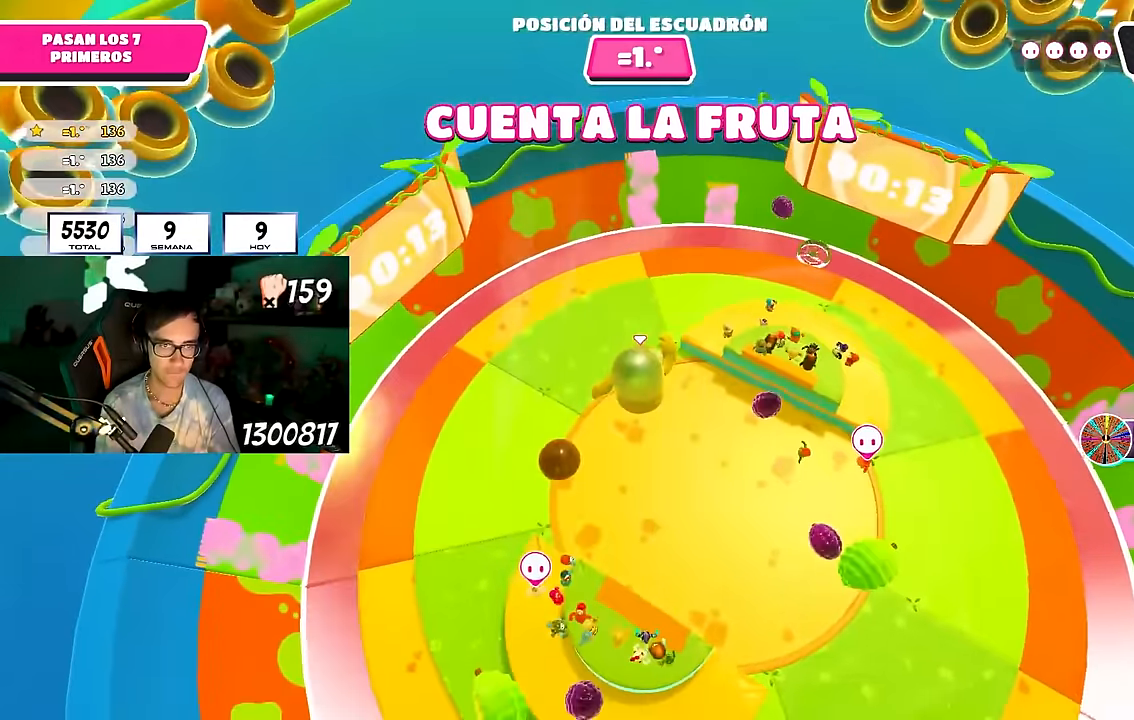
{"buttons": [], "left_stick": "up", "right_stick": "up", "events": [[233, "SQUARE", "up"], [433, "right_stick", "up"]]}
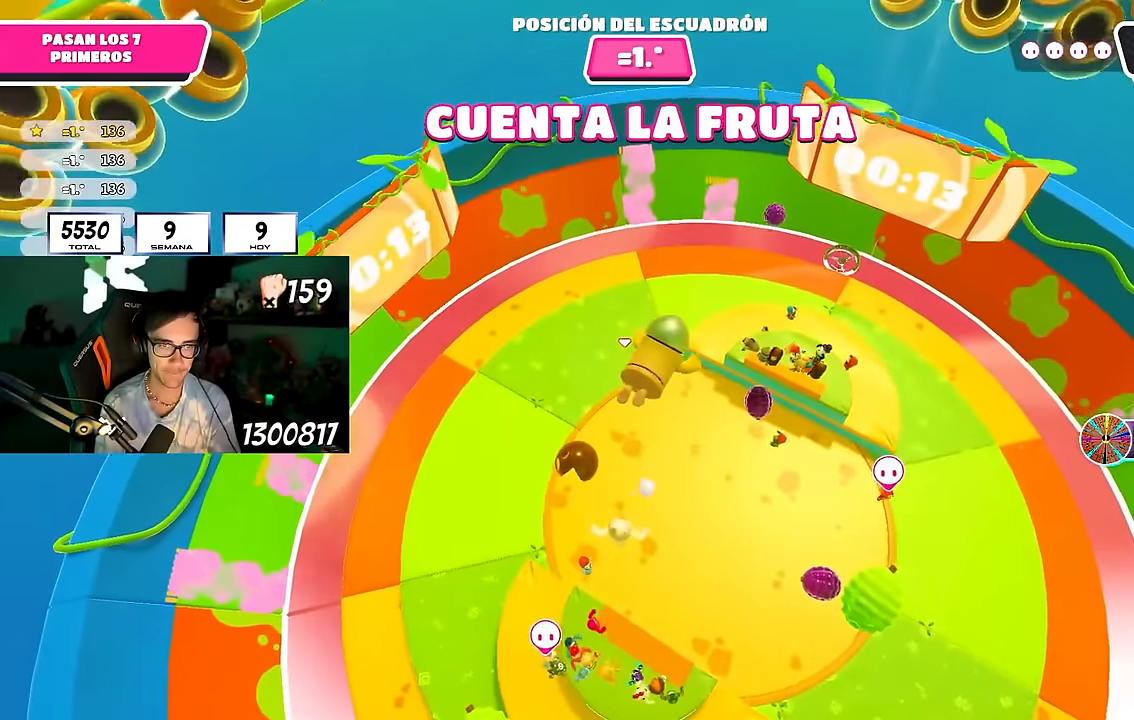
{"buttons": [], "left_stick": "up", "right_stick": "center", "events": [[50, "right_stick", "center"]]}
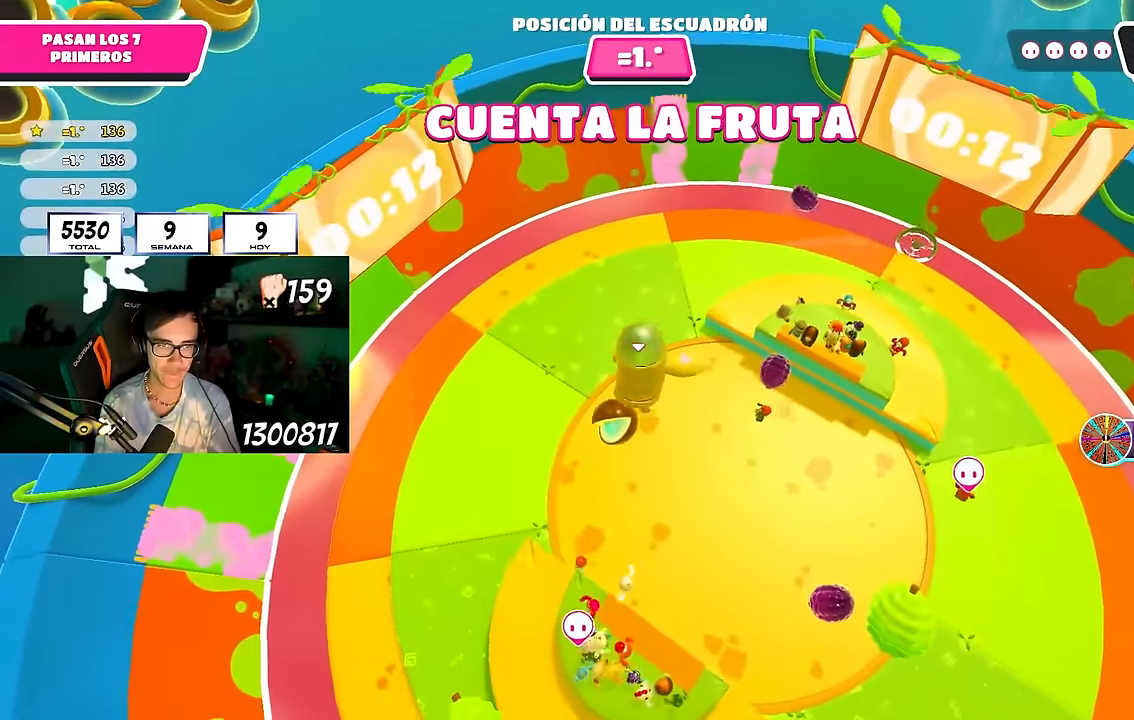
{"buttons": [], "left_stick": "center", "right_stick": "left", "events": [[183, "left_stick", "center"], [467, "right_stick", "left"]]}
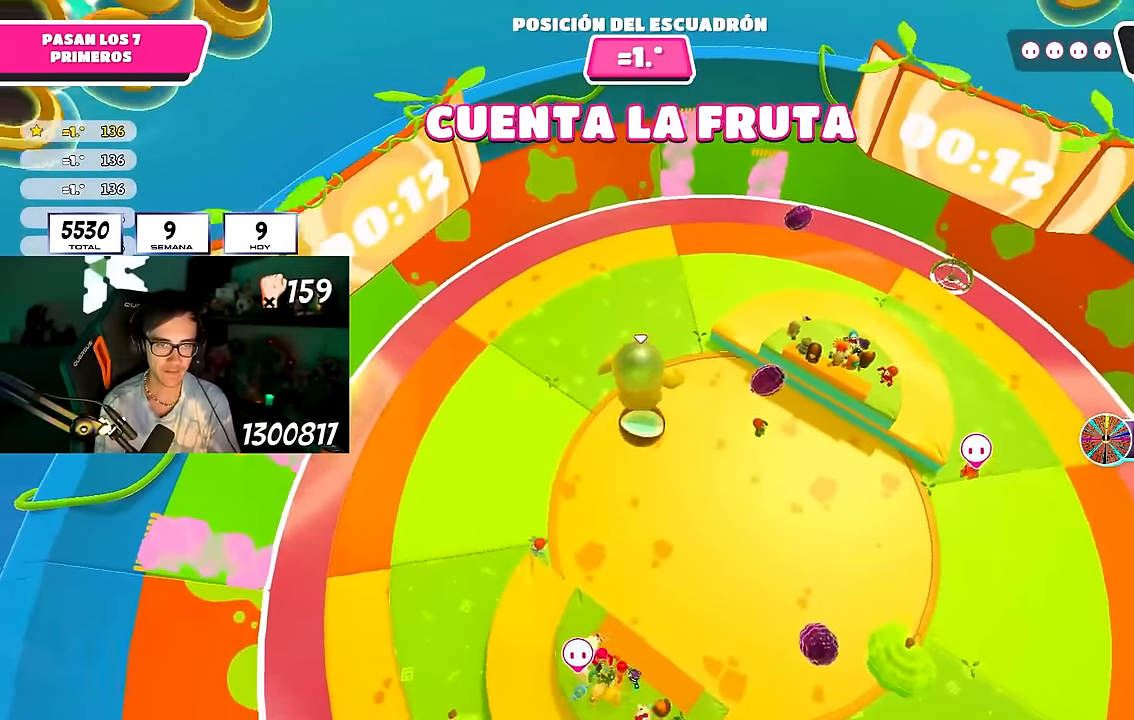
{"buttons": [], "left_stick": "center", "right_stick": "center", "events": [[133, "right_stick", "center"], [233, "right_stick", "left"], [367, "right_stick", "center"]]}
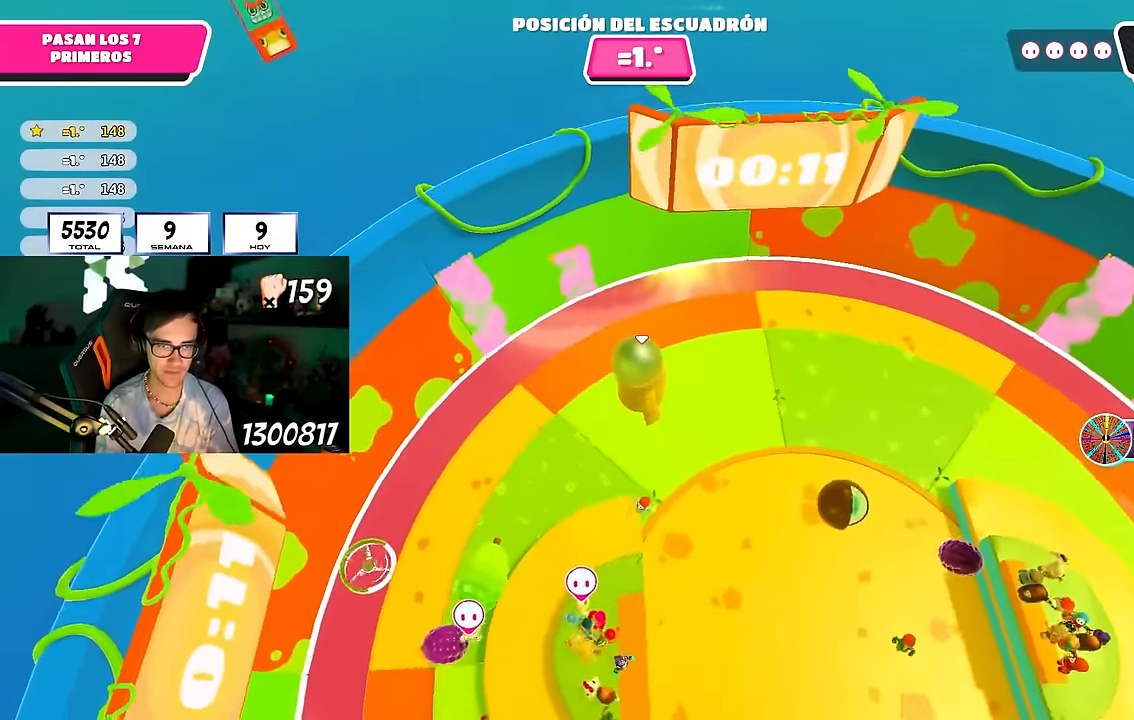
{"buttons": [], "left_stick": "center", "right_stick": "down", "events": [[117, "DPAD_RIGHT", "down"], [200, "DPAD_RIGHT", "up"], [267, "DPAD_RIGHT", "down"], [333, "DPAD_RIGHT", "up"], [383, "right_stick", "down"]]}
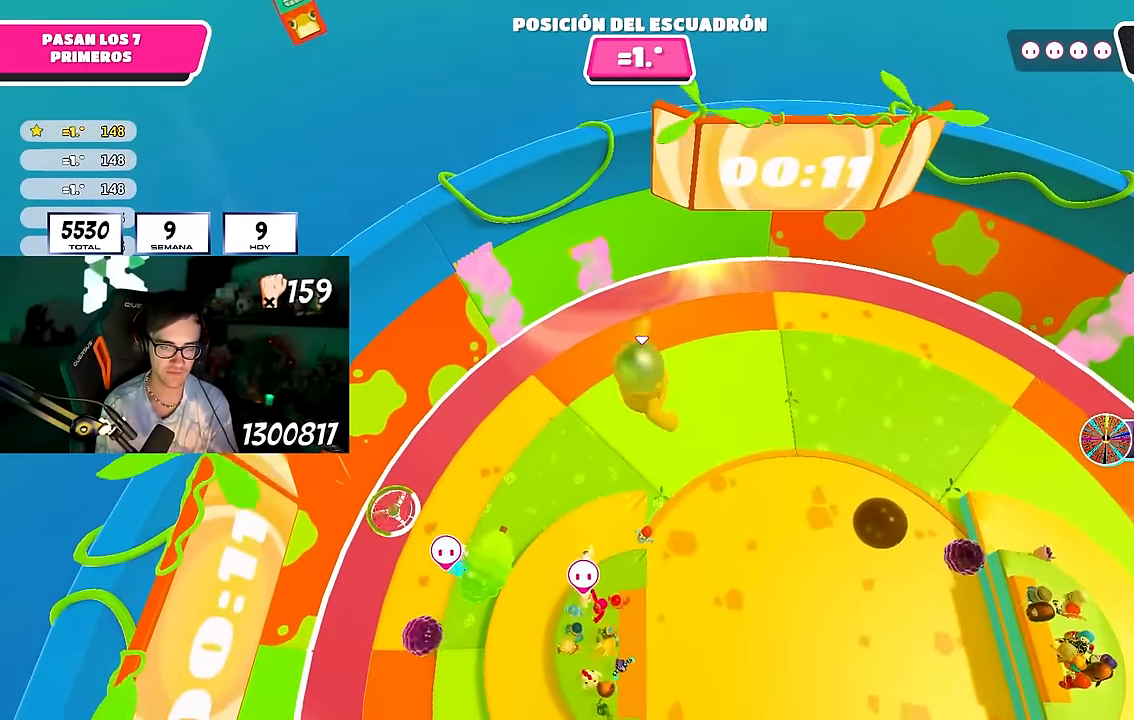
{"buttons": [], "left_stick": "center", "right_stick": "center", "events": [[117, "right_stick", "center"], [250, "right_stick", "down"], [383, "right_stick", "center"]]}
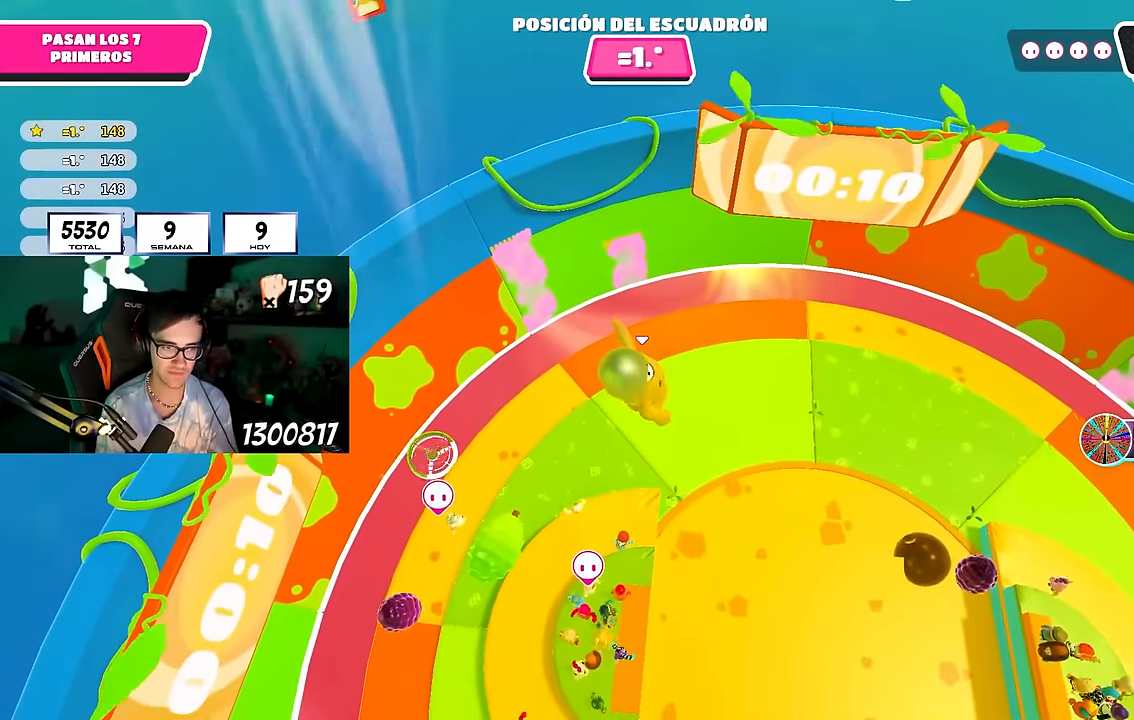
{"buttons": [], "left_stick": "center", "right_stick": "center", "events": []}
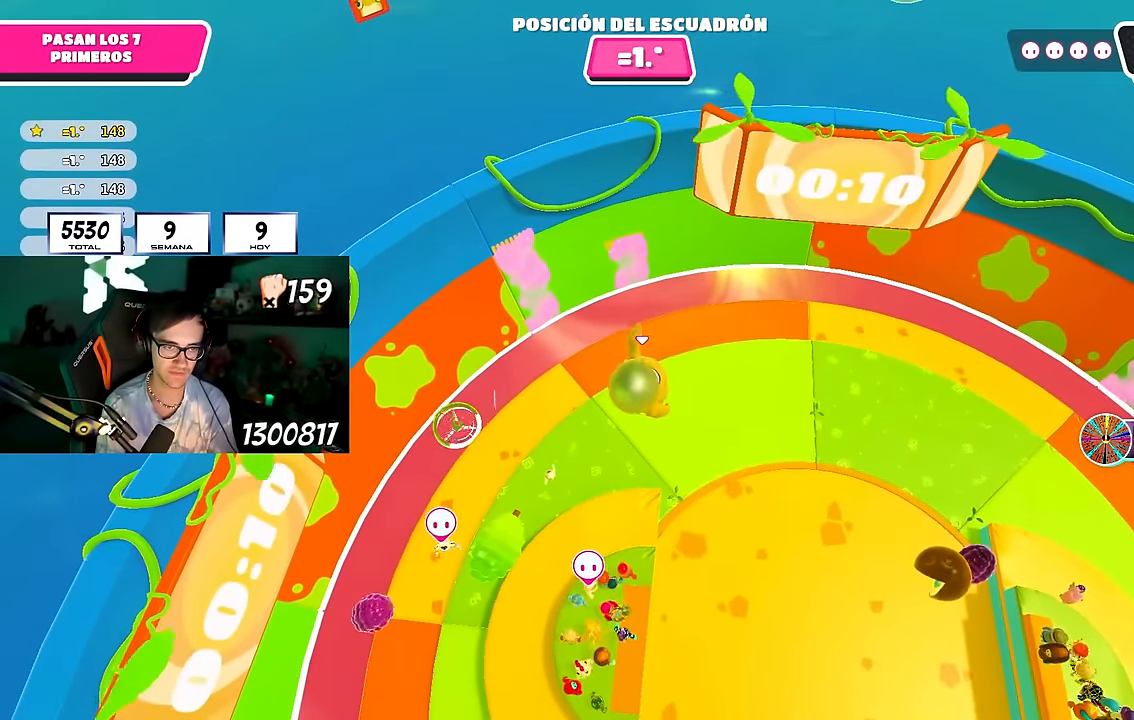
{"buttons": ["DPAD_DOWN"], "left_stick": "center", "right_stick": "center", "events": [[500, "DPAD_DOWN", "down"]]}
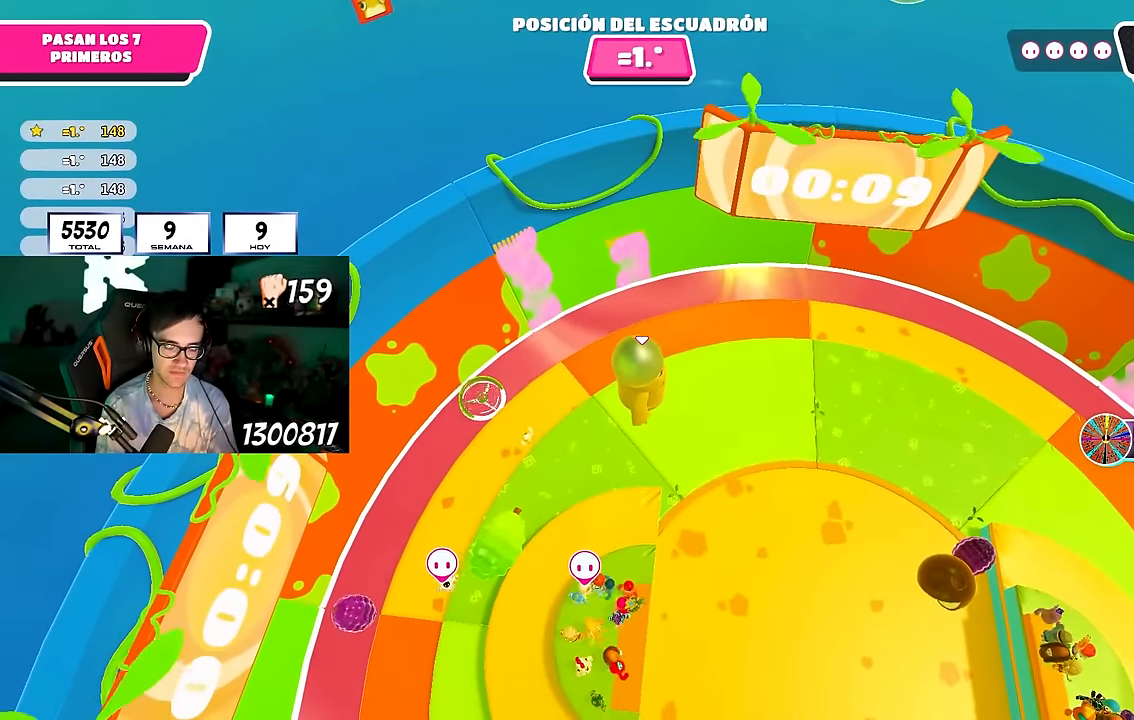
{"buttons": [], "left_stick": "center", "right_stick": "center", "events": [[67, "DPAD_DOWN", "up"], [250, "right_stick", "down-right"], [383, "right_stick", "center"]]}
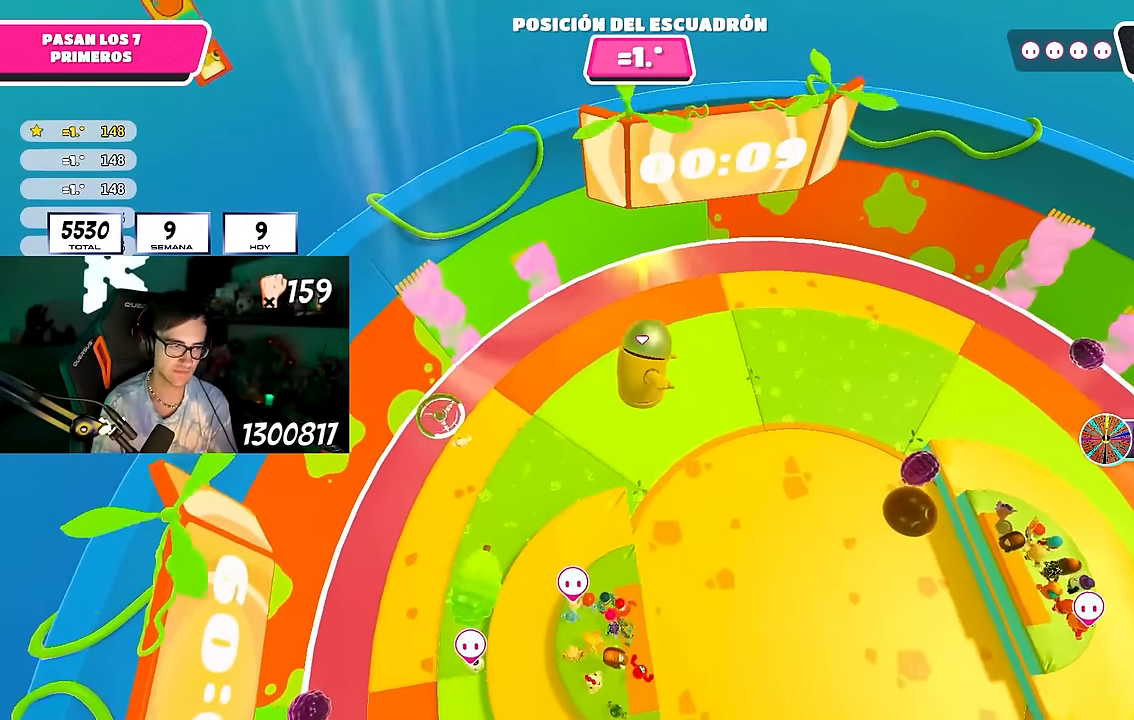
{"buttons": [], "left_stick": "center", "right_stick": "center", "events": []}
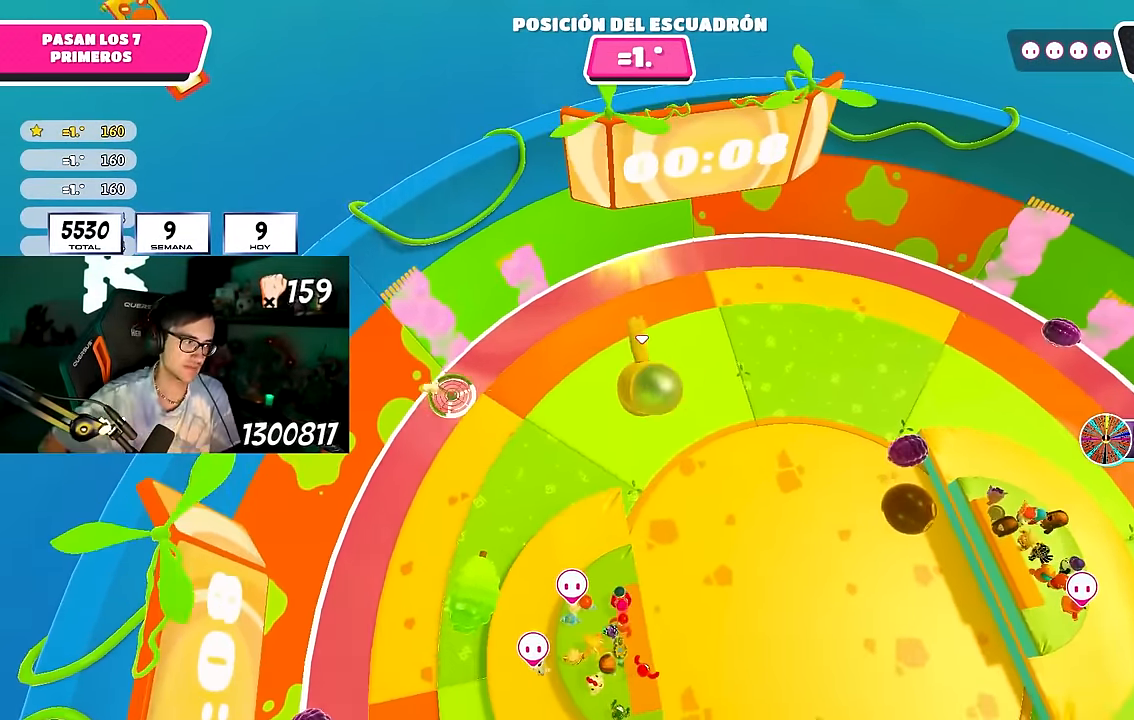
{"buttons": [], "left_stick": "center", "right_stick": "center", "events": [[200, "right_stick", "right"], [450, "right_stick", "center"]]}